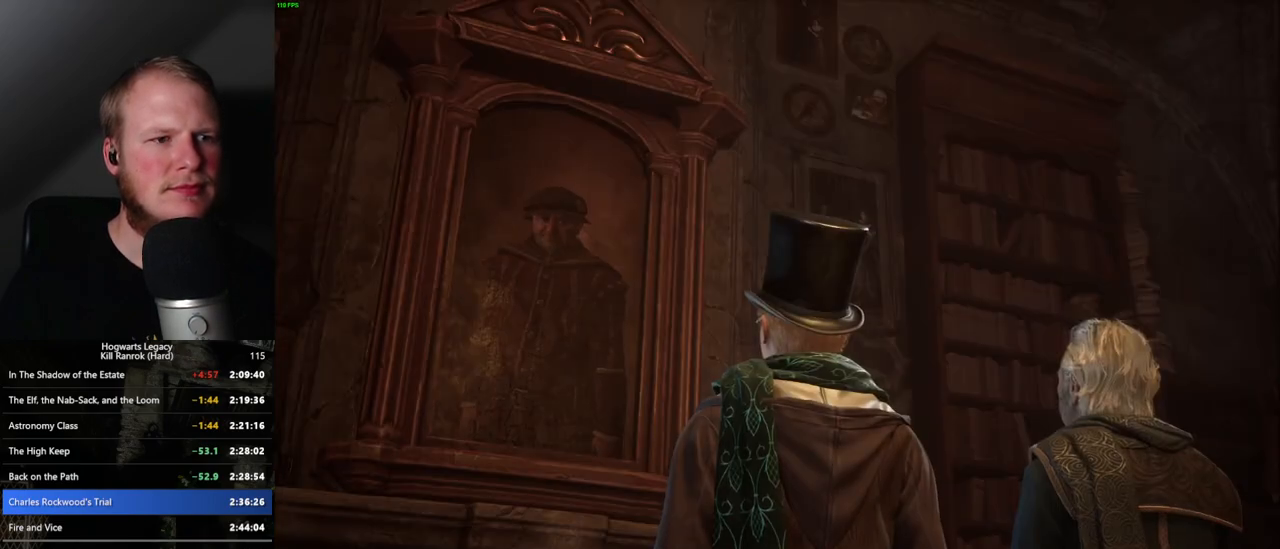
Gameplay with keyboard and mouse; each line is a JSON object with the keys and mouse buttons held at the frame after it. "events" lists presses ("down") and releases ("up") of ".", "/", "0", "1", "2", "3", "4", "5", "6", "7", "8", "9", "a", "alt_l", "alt_r", "b", "backslash", "backspace", "c", "caps_lock", "comma", "ctrl_l", "ctrl_r", "d", "e", "equals", "escape", "f", "f1", "f10", "f11", "f12", "f2", "f3", "f4", "f5", "f6", "f7", "f8", "f9", "g", "h", "i", "j", "k", "l", "lbracket", "m", "minus", "n", "o", "p", "q", "quote", "r", "rbracket", "return", "s", "semicolon", "shift_l", "shift_r", "space", "super", "super_r", "t", "tab", "tilde", "u", "v", "w", "x", "y", "z", "mouse_left", "mouse_wheel", "mouse_right", "mouse_mb4" and "mouse_mb5" between this image and that frame as [ms after this image, input, new state], when the widget could be followed in between. "mouse_left", "mouse_wheel", "mouse_right", "mouse_mb4", "mouse_mb5" = the "left", "wheel", "right", "mb4", "mb5" buttons of the "mouse" list. No other keys are recorded. "wheel" means that the mouse wheel is clicked or scrolled. Mouse movement is not recorded.
{"keys": ["space"], "mouse": [], "events": [[17, "space", "up"], [33, "q", "up"], [83, "mouse_wheel", "down"], [150, "space", "down"], [183, "space", "up"], [283, "mouse_wheel", "up"], [283, "q", "down"], [333, "q", "up"], [467, "space", "down"]]}
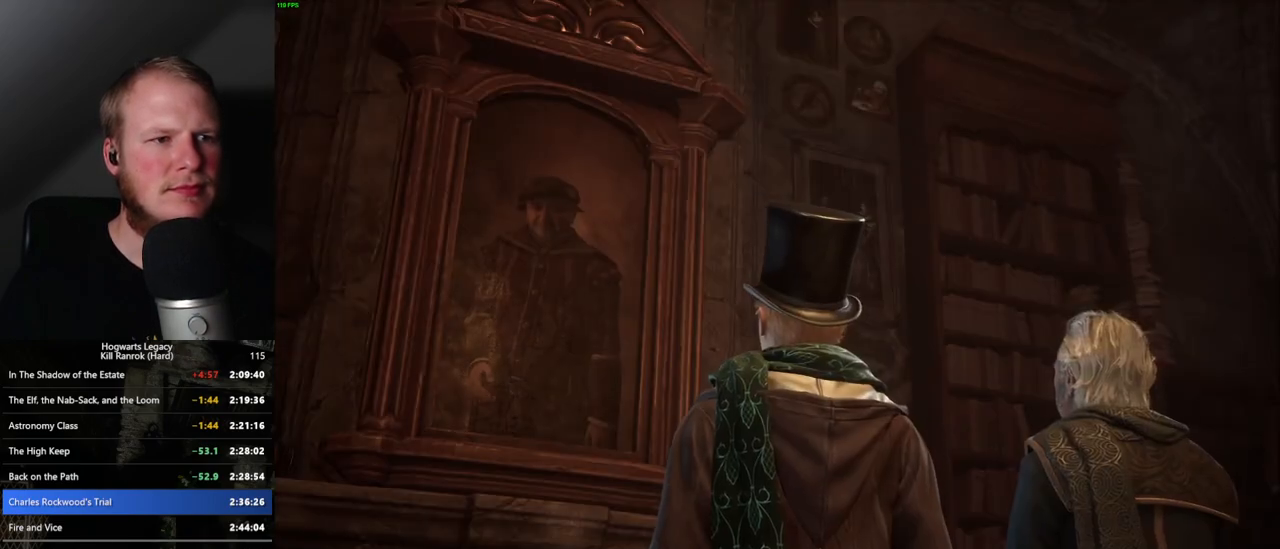
{"keys": [], "mouse": [], "events": [[17, "space", "up"], [33, "mouse_wheel", "down"], [117, "q", "down"], [133, "mouse_wheel", "up"], [133, "space", "down"], [150, "space", "up"], [167, "q", "up"], [250, "q", "down"], [267, "space", "down"], [317, "q", "up"], [333, "space", "up"], [433, "q", "down"], [450, "space", "down"], [467, "q", "up"], [483, "space", "up"]]}
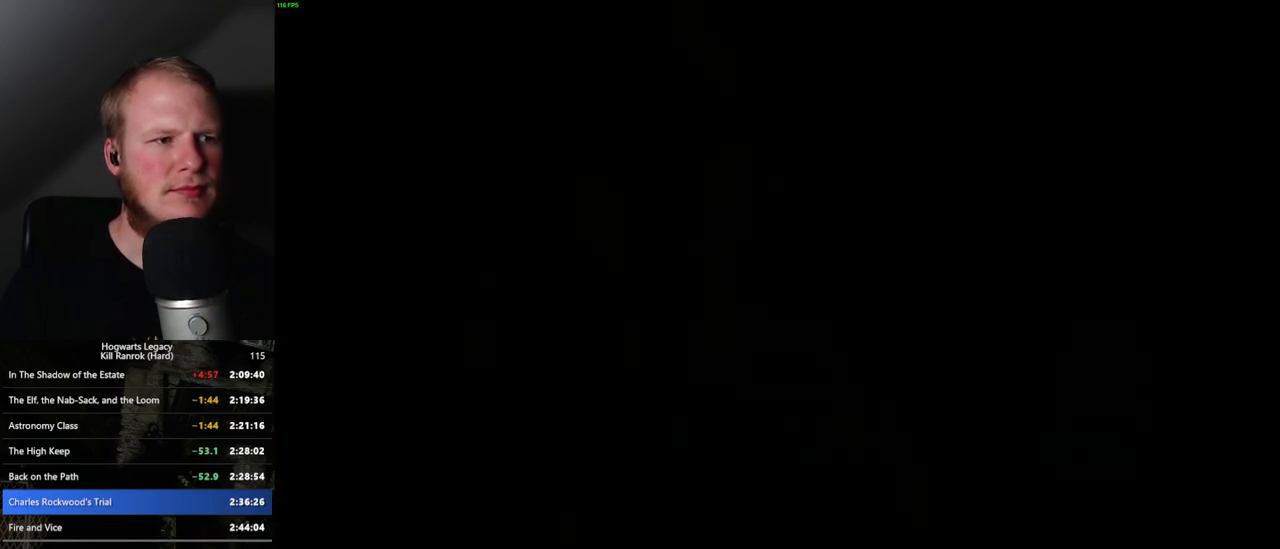
{"keys": ["d"], "mouse": [], "events": [[33, "mouse_wheel", "down"], [83, "mouse_wheel", "up"], [367, "d", "down"]]}
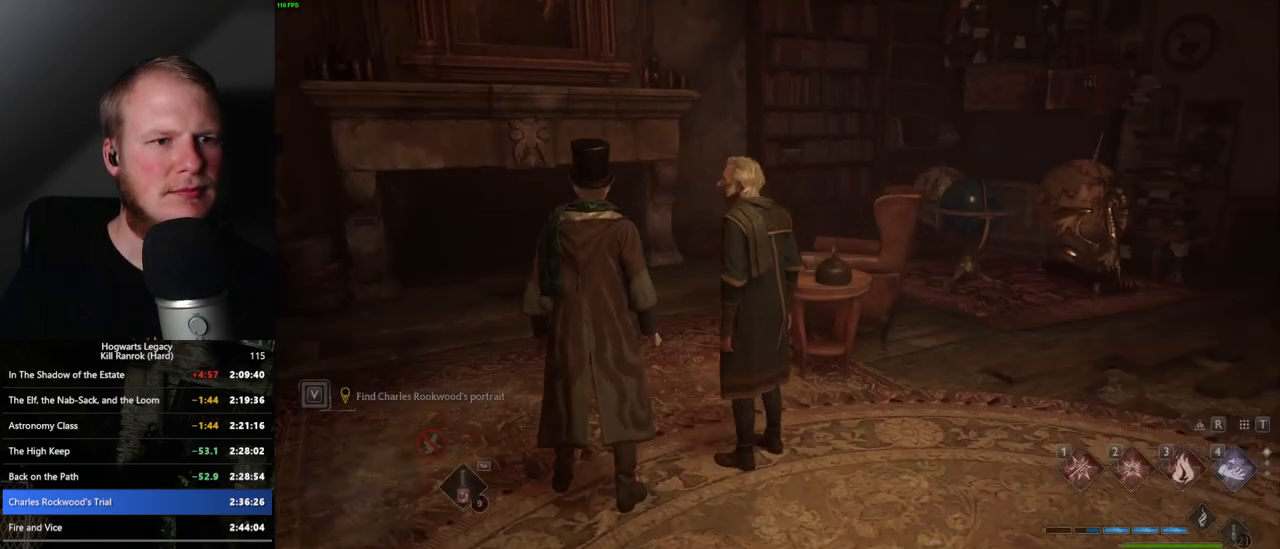
{"keys": ["d", "w"], "mouse": [], "events": [[67, "w", "down"]]}
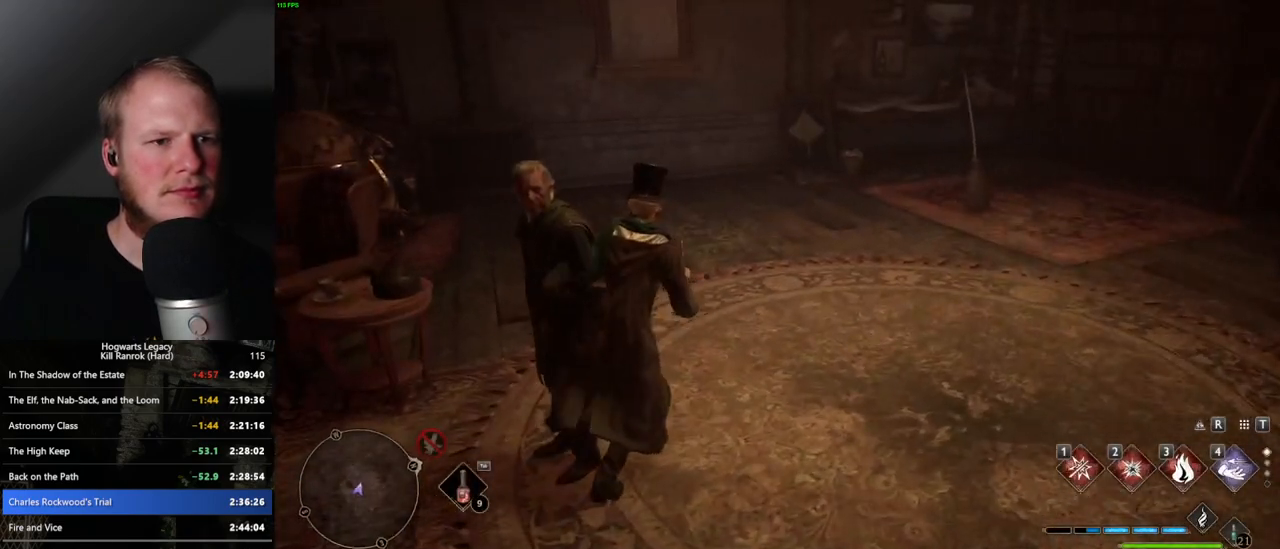
{"keys": ["tab"], "mouse": [], "events": [[100, "d", "up"], [133, "tab", "down"], [233, "w", "up"]]}
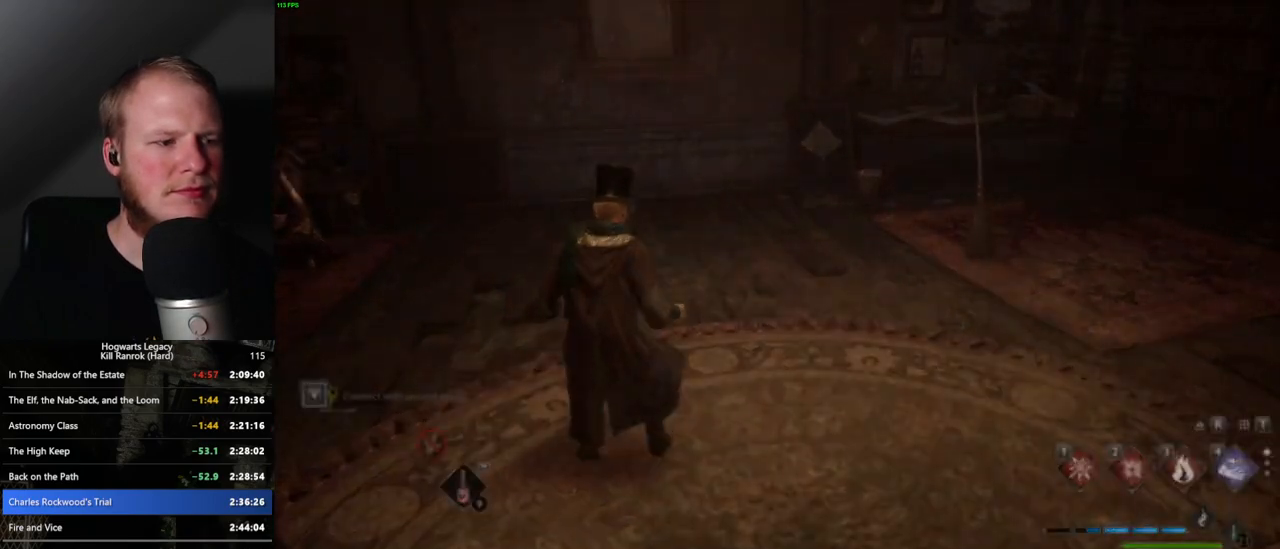
{"keys": ["tab"], "mouse": [], "events": [[383, "mouse_left", "down"], [483, "mouse_left", "up"]]}
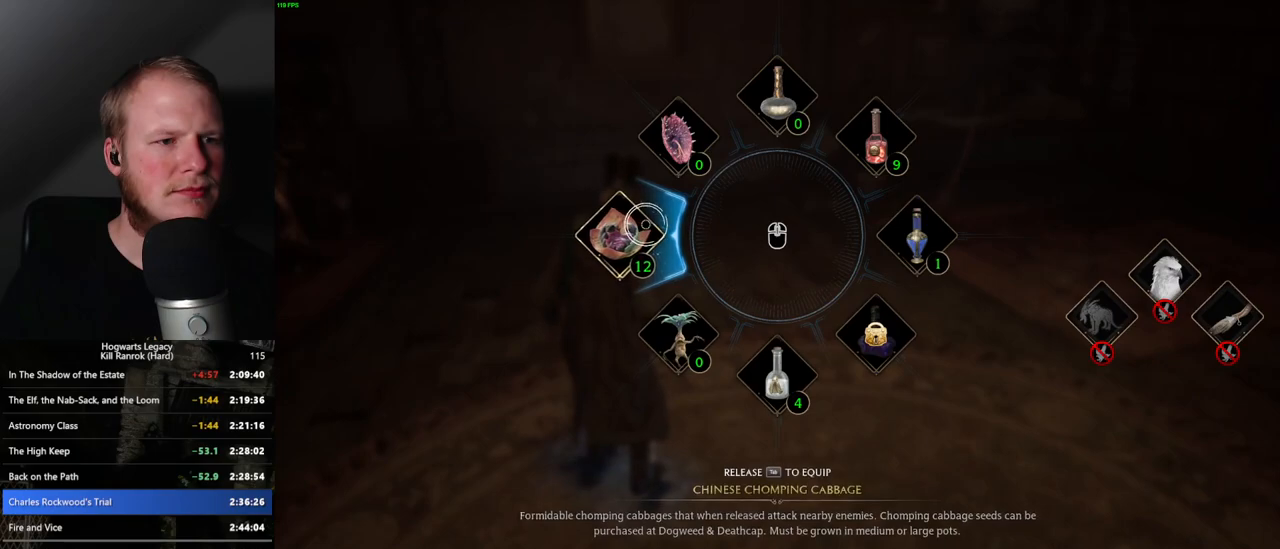
{"keys": ["w"], "mouse": [], "events": [[67, "tab", "up"], [117, "w", "down"], [367, "w", "up"], [400, "f", "down"], [433, "w", "down"], [500, "f", "up"]]}
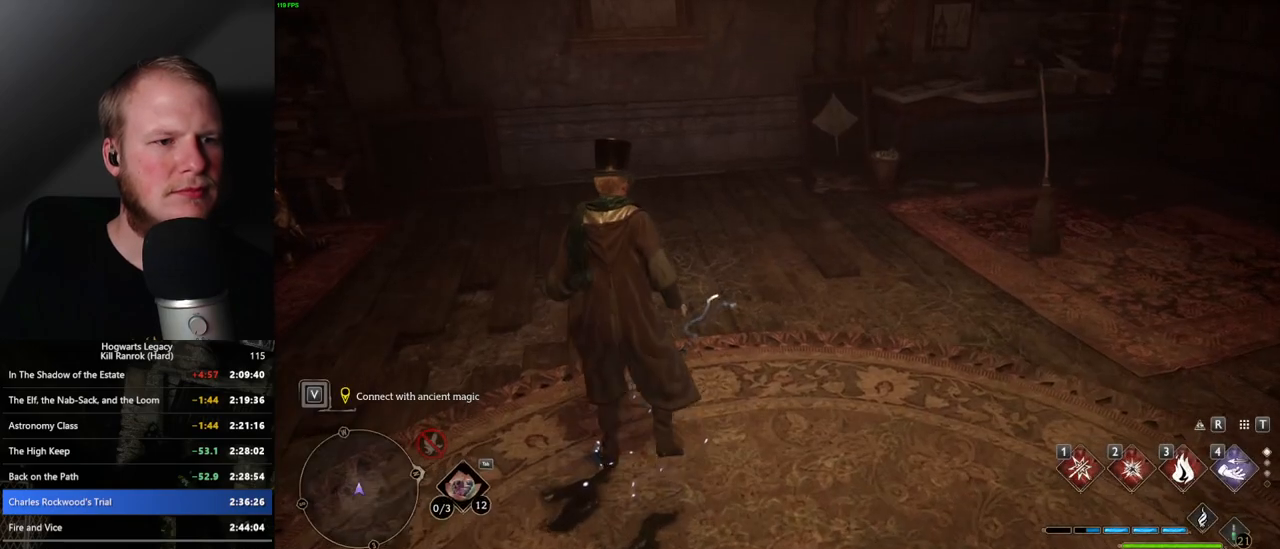
{"keys": [], "mouse": [], "events": [[167, "w", "up"], [200, "f", "down"], [267, "f", "up"], [383, "f", "down"], [467, "f", "up"]]}
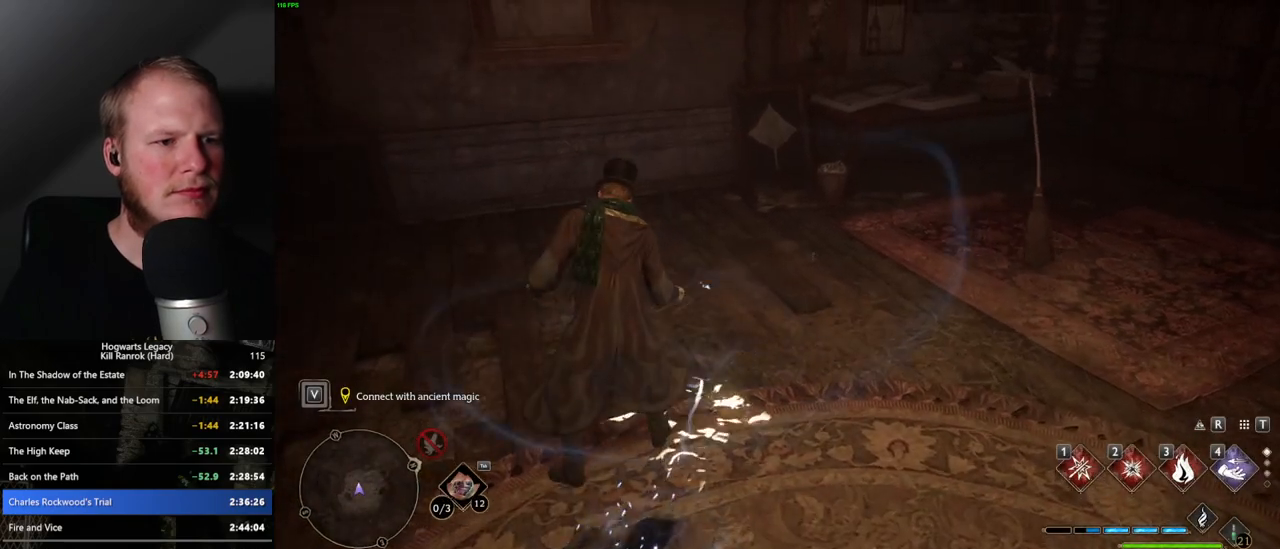
{"keys": [], "mouse": [], "events": []}
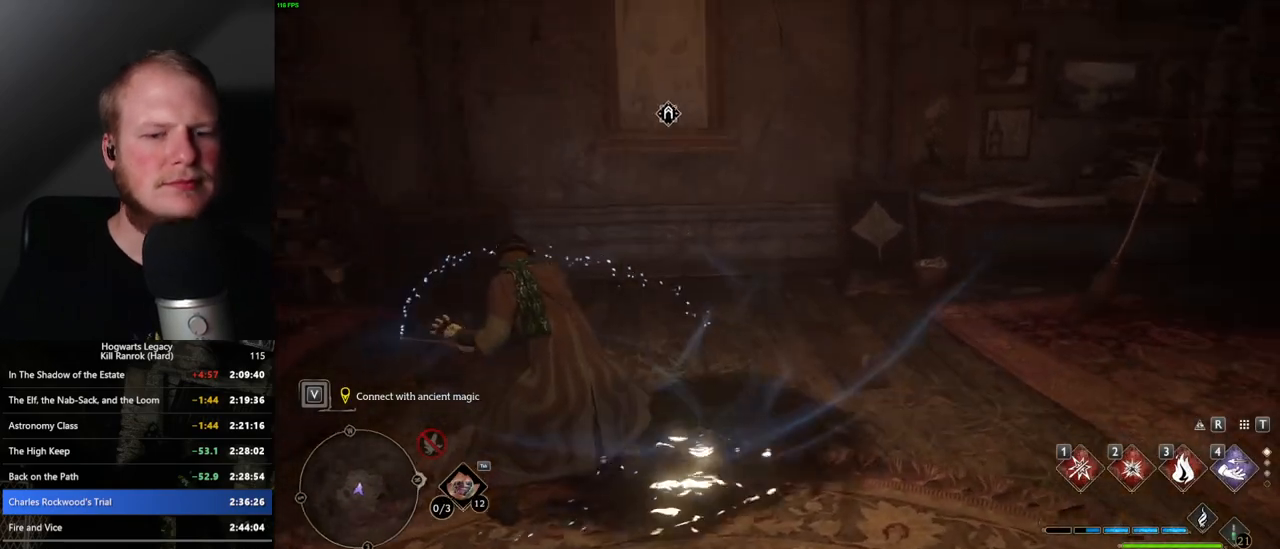
{"keys": [], "mouse": [], "events": []}
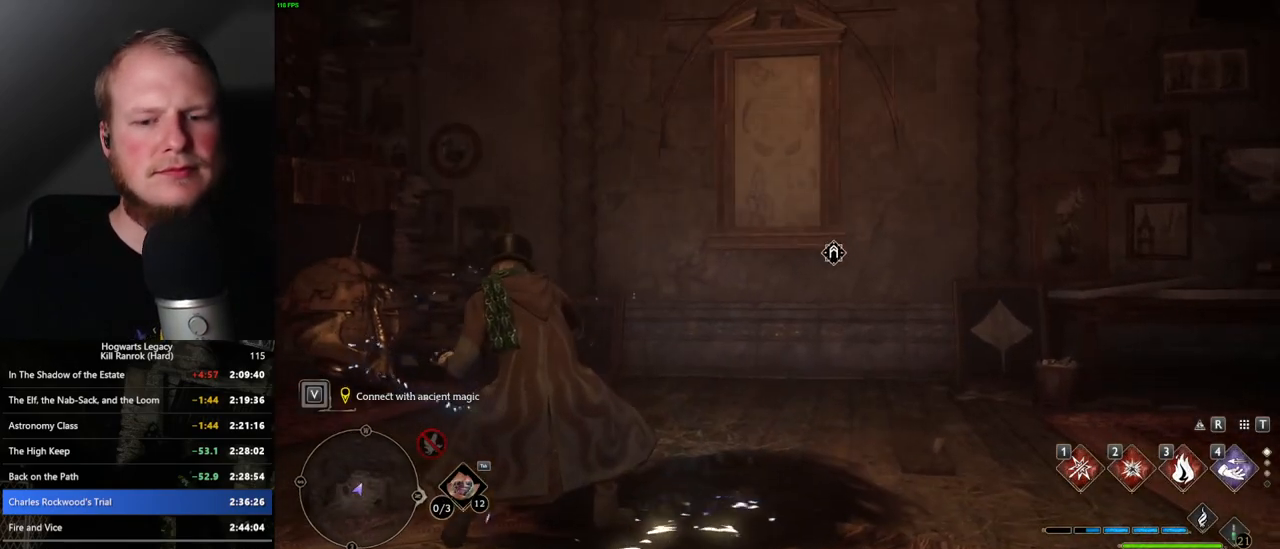
{"keys": [], "mouse": [], "events": []}
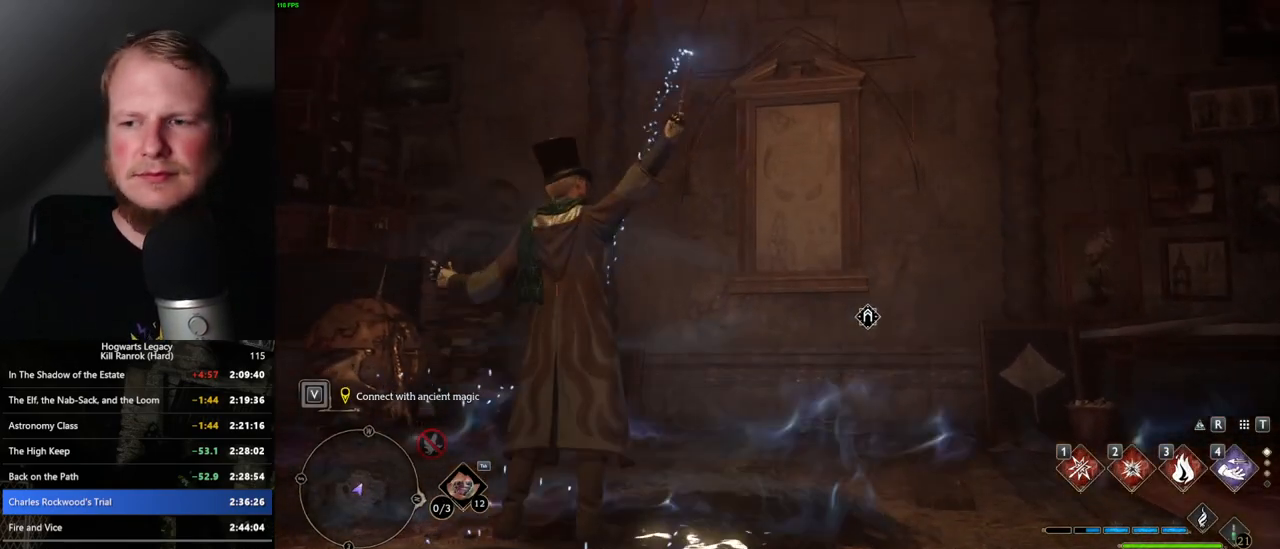
{"keys": ["w"], "mouse": [], "events": [[467, "w", "down"]]}
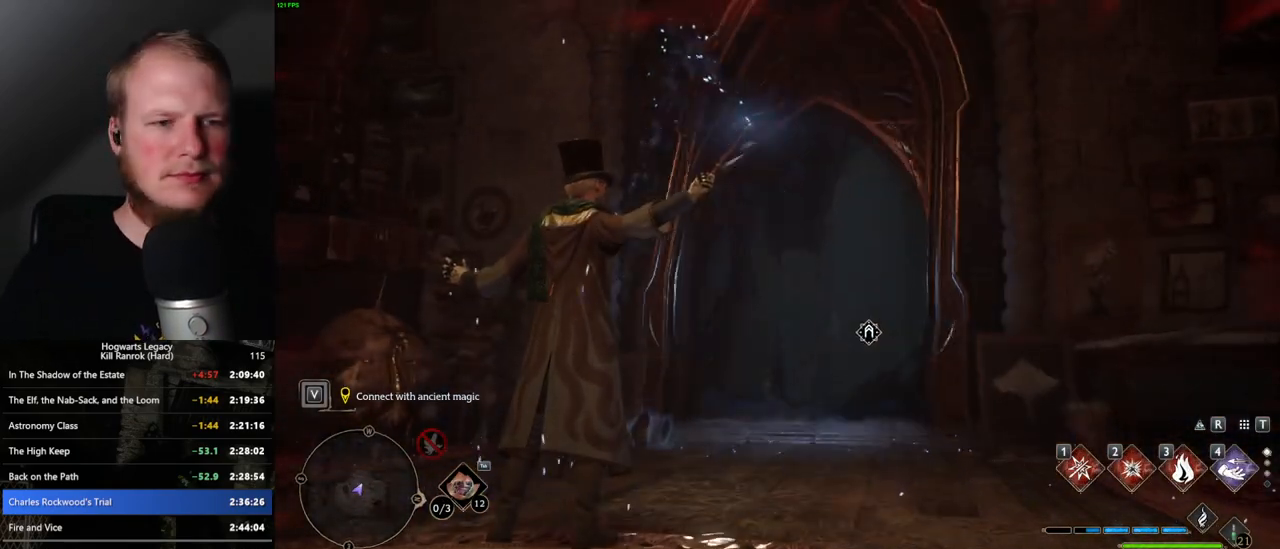
{"keys": ["d", "w"], "mouse": [], "events": [[450, "d", "down"]]}
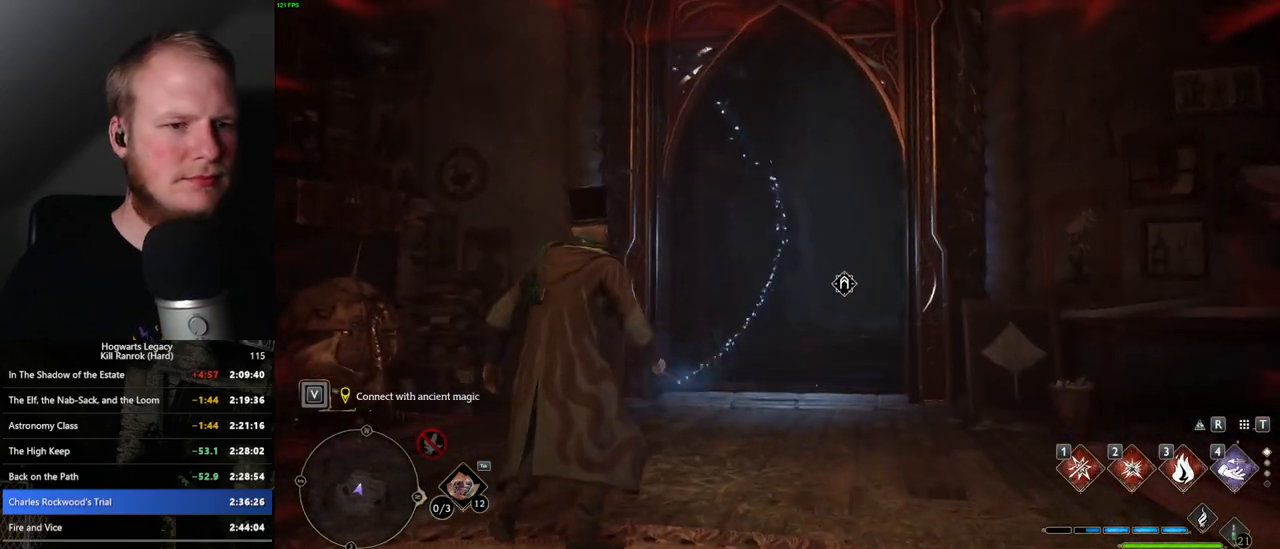
{"keys": ["w"], "mouse": [], "events": [[183, "d", "up"], [200, "shift_l", "down"], [283, "shift_l", "up"]]}
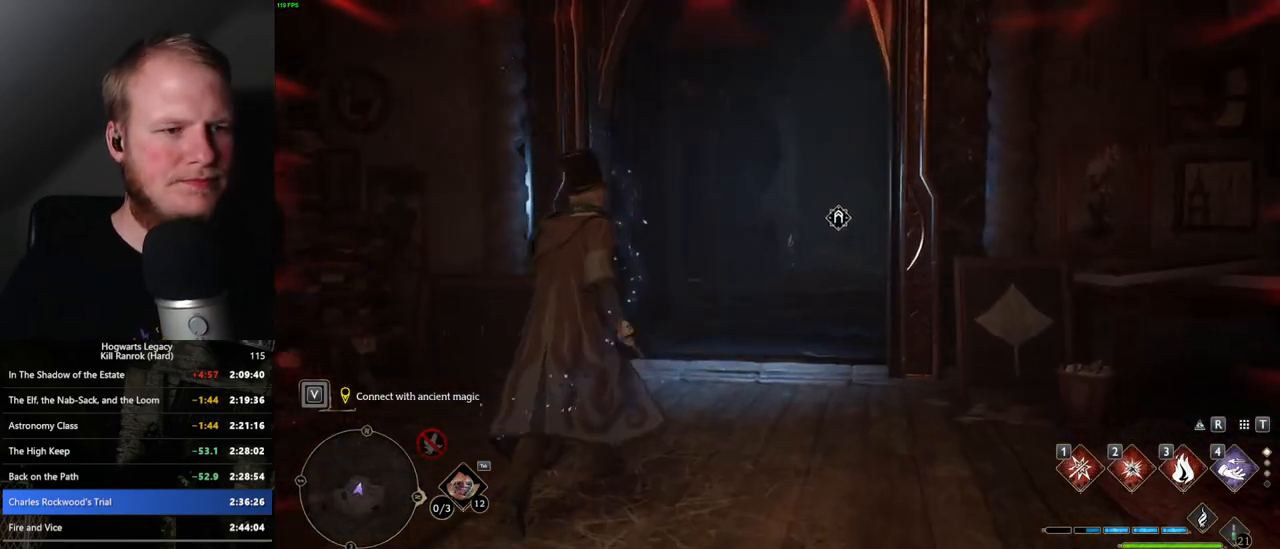
{"keys": ["w"], "mouse": [], "events": []}
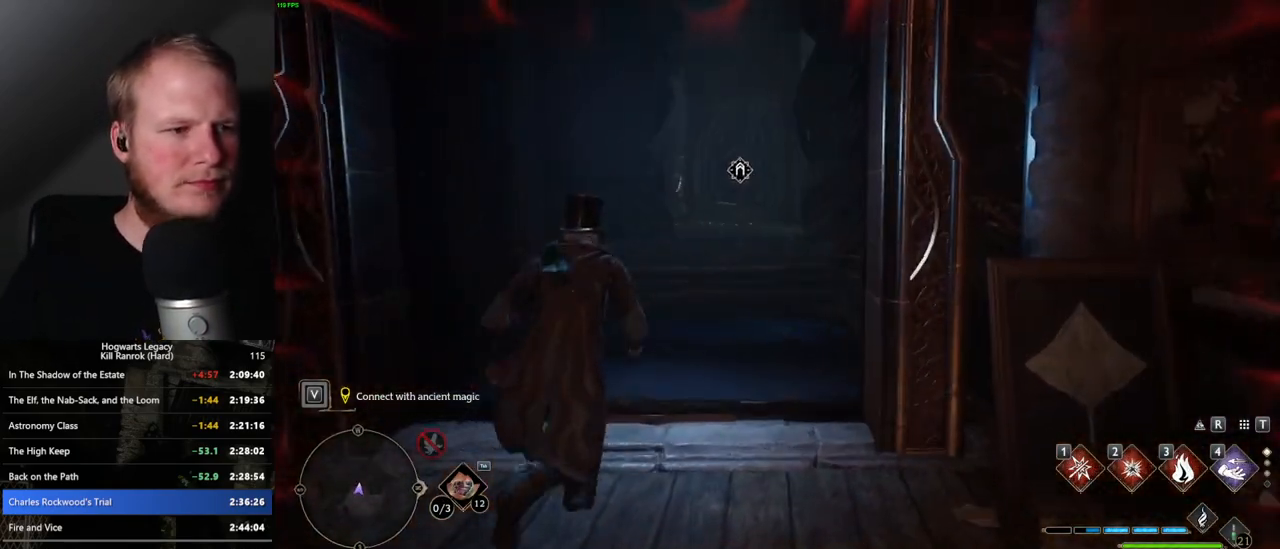
{"keys": ["w"], "mouse": [], "events": []}
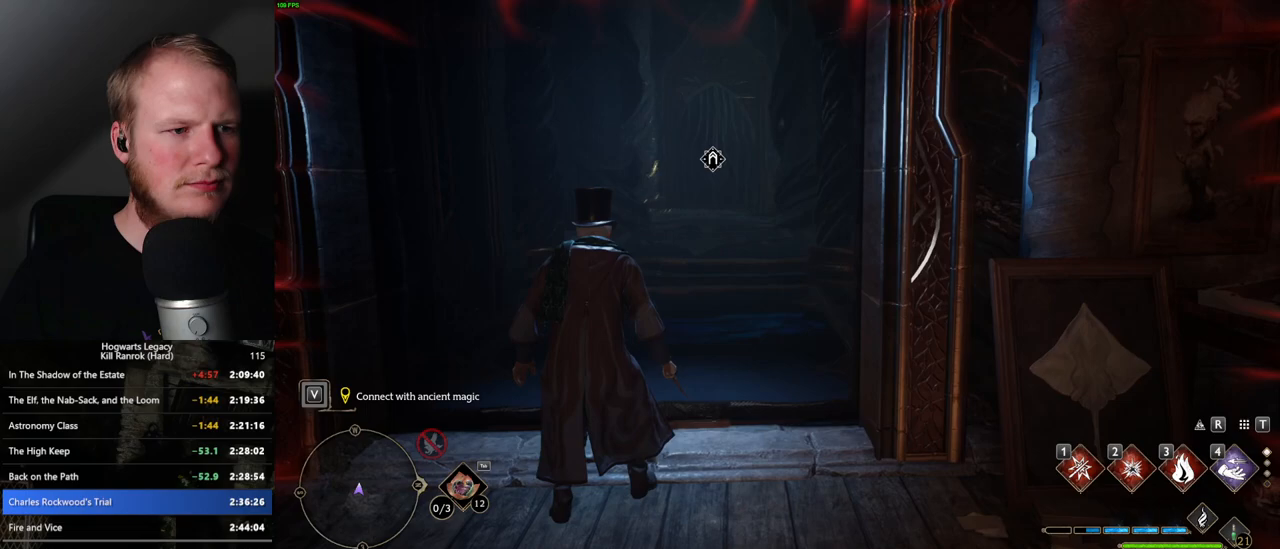
{"keys": ["space", "w"], "mouse": [], "events": [[267, "space", "down"]]}
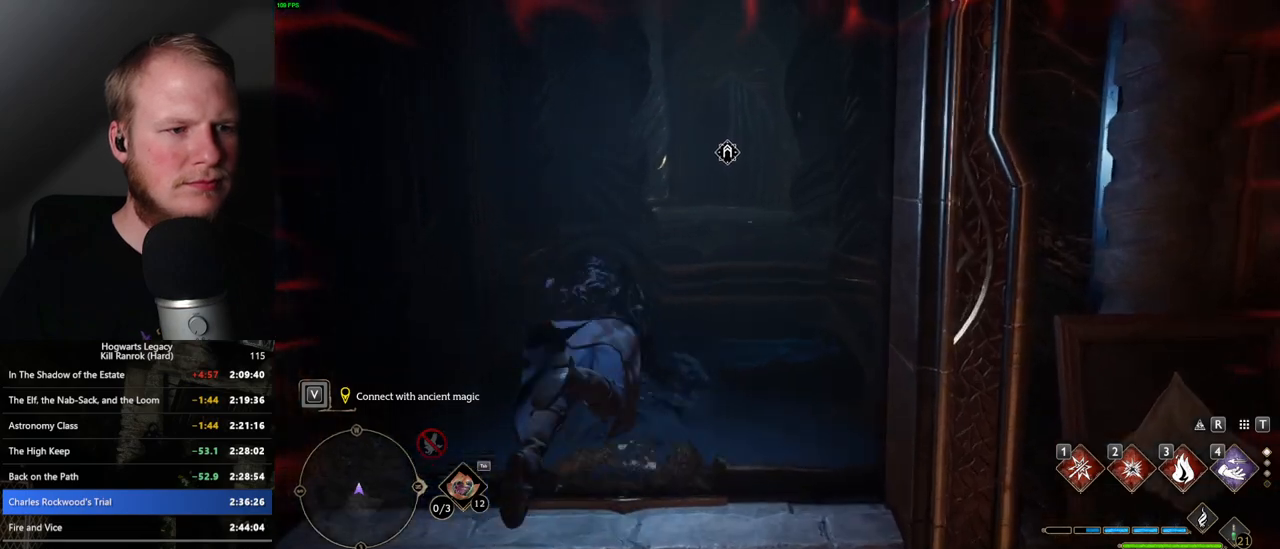
{"keys": ["w"], "mouse": [], "events": [[433, "space", "up"]]}
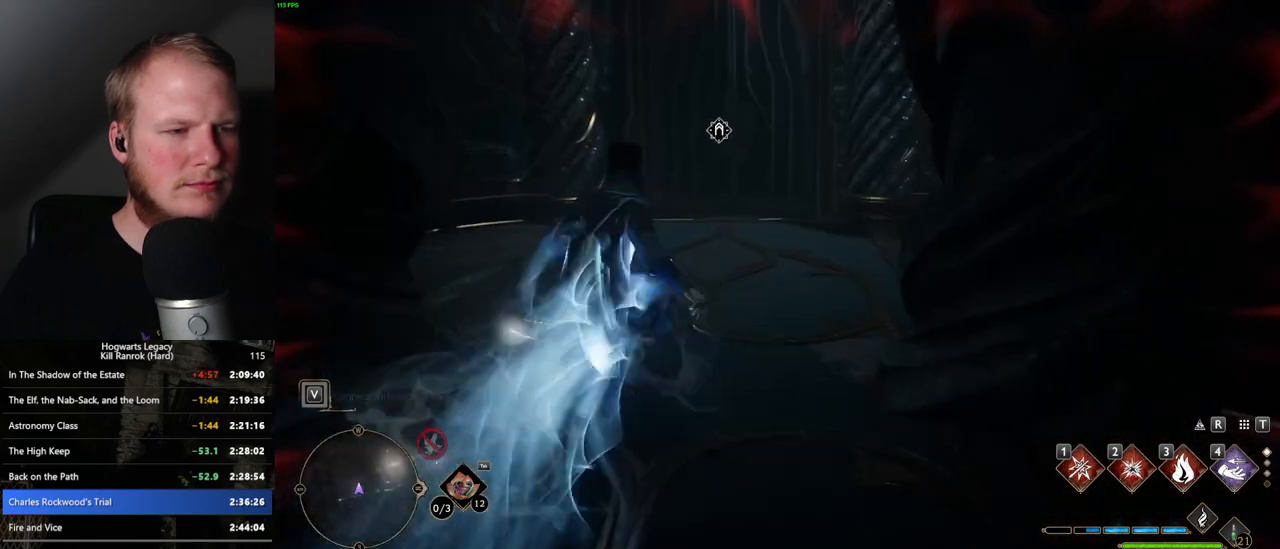
{"keys": ["w"], "mouse": [], "events": []}
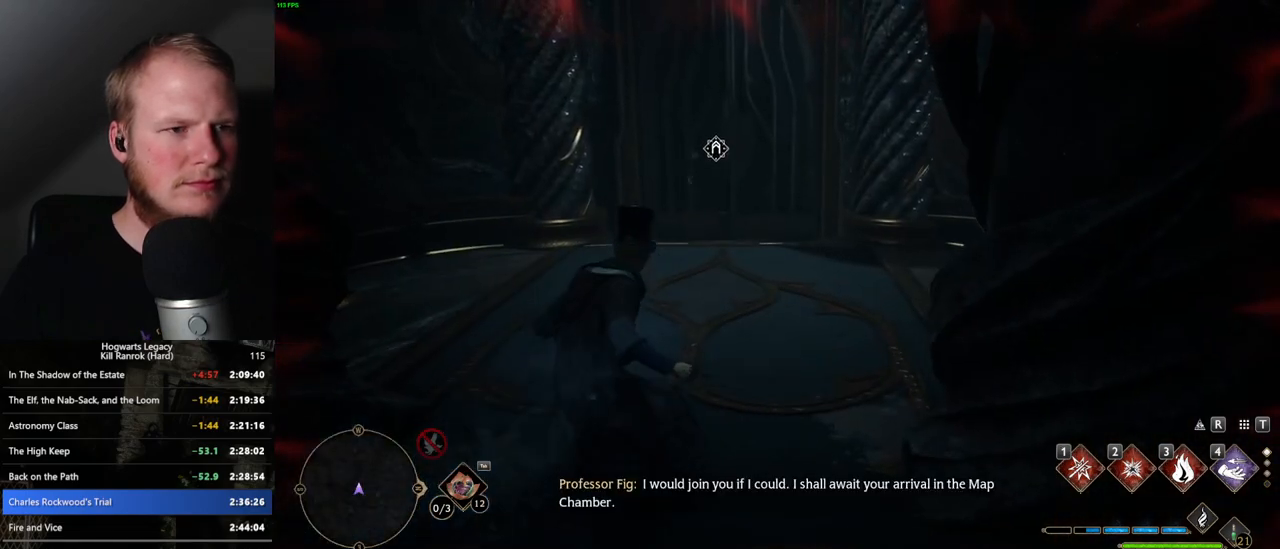
{"keys": ["w"], "mouse": [], "events": []}
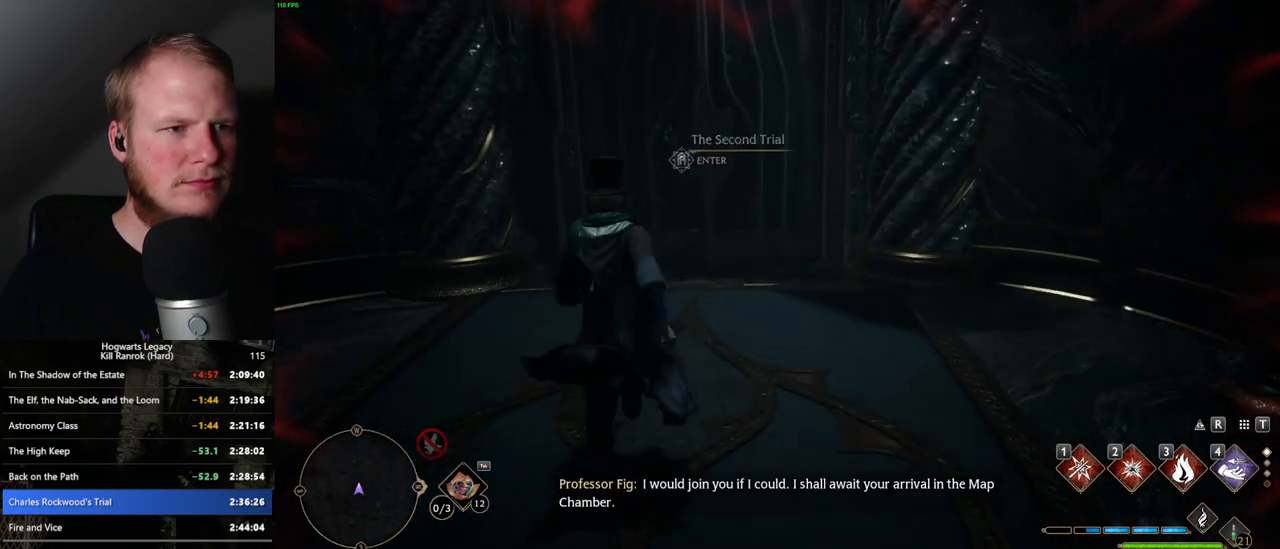
{"keys": ["f"], "mouse": [], "events": [[33, "f", "down"], [100, "w", "up"]]}
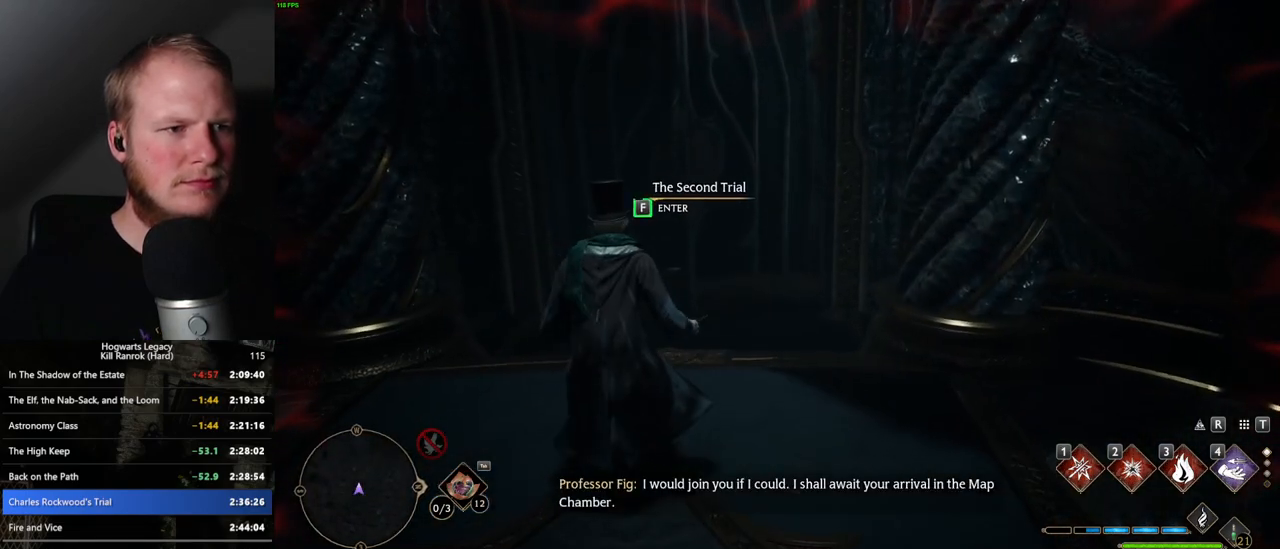
{"keys": ["f"], "mouse": [], "events": []}
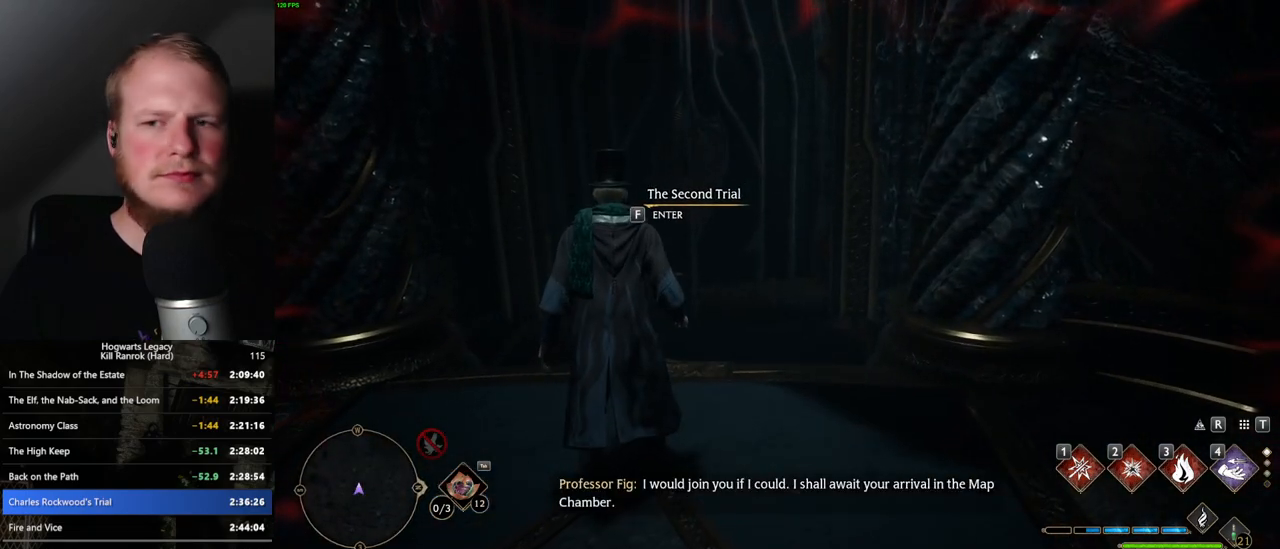
{"keys": ["f"], "mouse": [], "events": []}
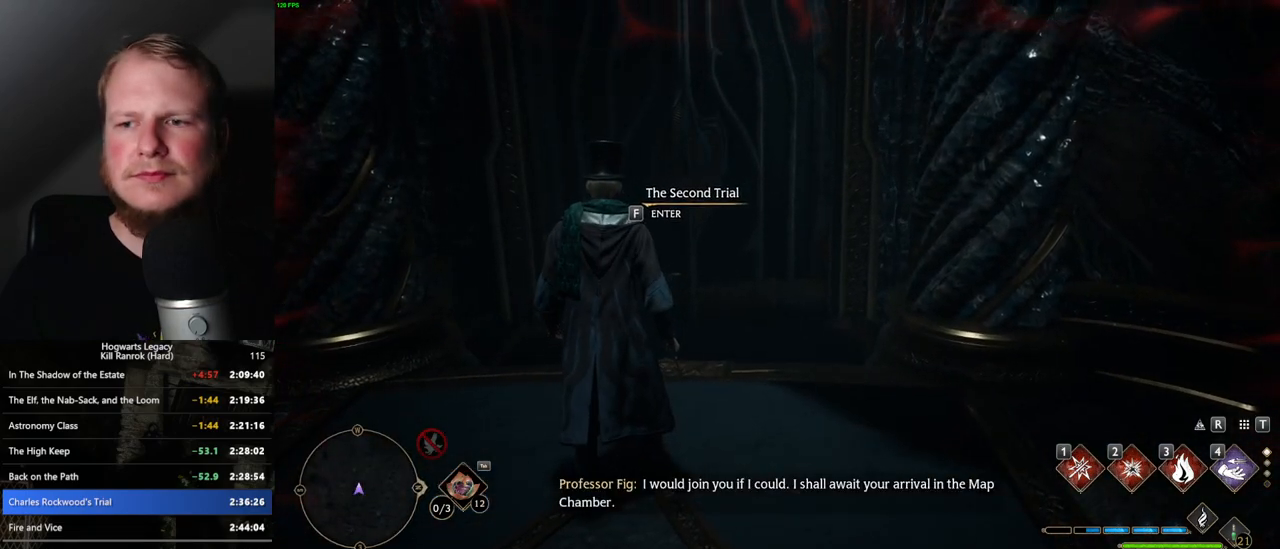
{"keys": [], "mouse": [], "events": [[333, "f", "up"]]}